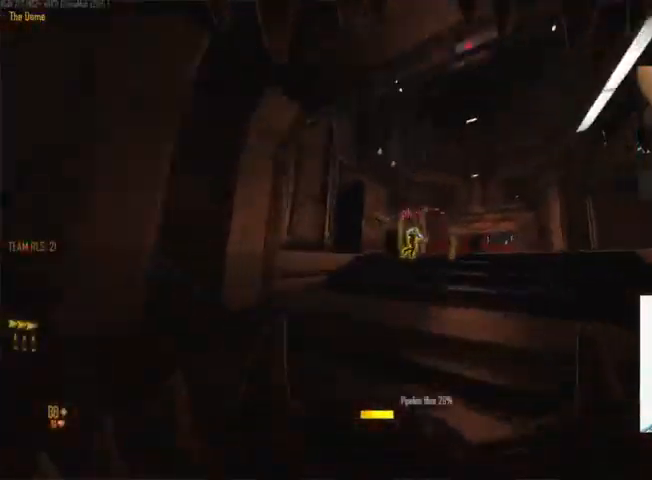
Gameplay with keyboard and mouse; each line is a JSON object with the keys and mouse buttons held at the frame after it. "events" lists presses ("down") and releases ("up") of "1", "2", "3", "4", "5", "a", "alt", "c", "ctrl", "d", "e", "f", "q", "r", "s", "shift", "space", "tab", "v", "w", "x", "z", "mouse_left", "mouse_middle", "mouse_right", "mouse_wheel_up" and "mouse_wheel_down" between this image and that frame as [ms after this image, input, new state], when the widget could be followed in between. "mouse_left", "mouse_middle", "mouse_right", "mouse_wheel_up", "mouse_wheel_down" = the "left", "middle", "right", "wheel_up", "wheel_down" buttons of the "mouse" list. No other keys are recorded. Not read: mouse_move.
{"keys": ["d", "s"], "mouse": ["left"], "events": [[34, "mouse_wheel_down", "down"], [67, "mouse_wheel_down", "up"], [167, "s", "down"], [200, "a", "up"], [267, "d", "down"], [400, "d", "up"], [500, "d", "down"], [500, "mouse_left", "down"]]}
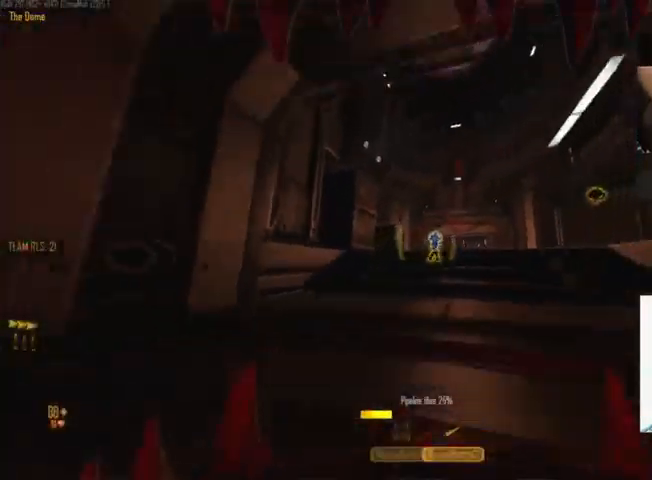
{"keys": ["d", "w"], "mouse": [], "events": [[100, "s", "up"], [167, "mouse_left", "up"], [300, "w", "down"]]}
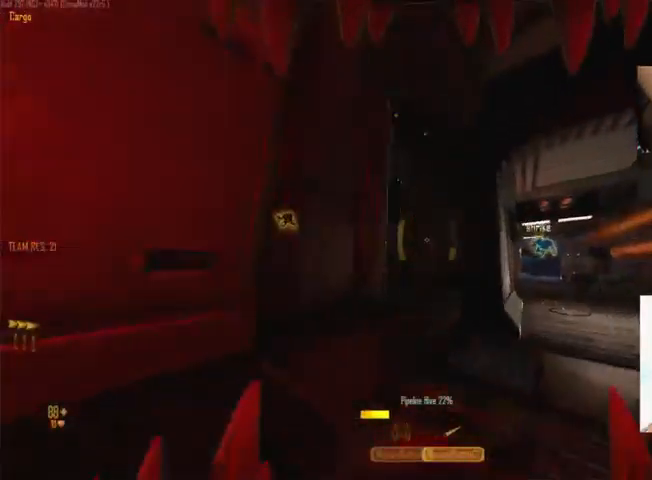
{"keys": ["d"], "mouse": [], "events": [[134, "w", "up"]]}
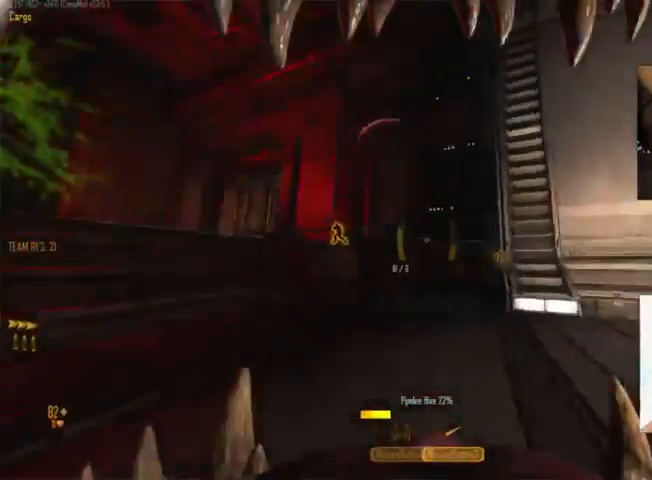
{"keys": ["c", "space", "w"], "mouse": [], "events": [[200, "d", "up"], [200, "w", "down"], [334, "c", "down"], [400, "mouse_wheel_down", "down"], [434, "mouse_wheel_down", "up"], [467, "space", "down"]]}
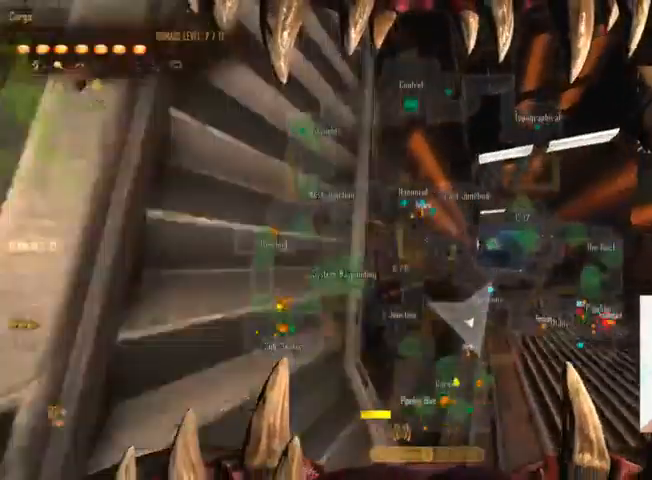
{"keys": ["a", "w"], "mouse": [], "events": [[134, "ctrl", "down"], [167, "space", "up"], [267, "ctrl", "up"], [400, "a", "down"], [400, "c", "up"]]}
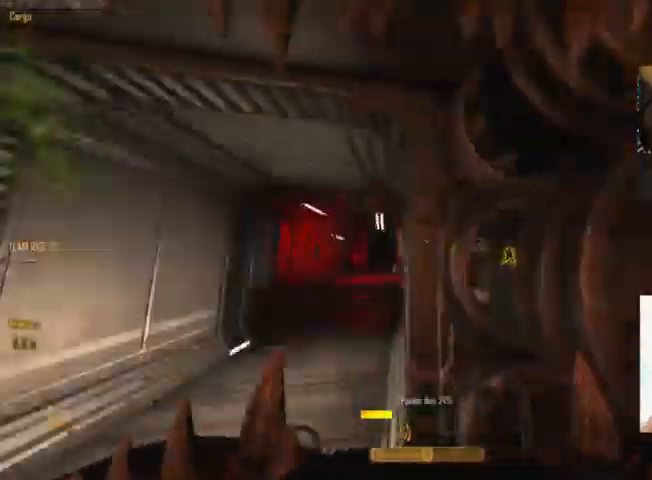
{"keys": ["ctrl", "space", "w"], "mouse": [], "events": [[134, "c", "down"], [301, "a", "up"], [334, "space", "down"], [368, "c", "up"], [468, "ctrl", "down"]]}
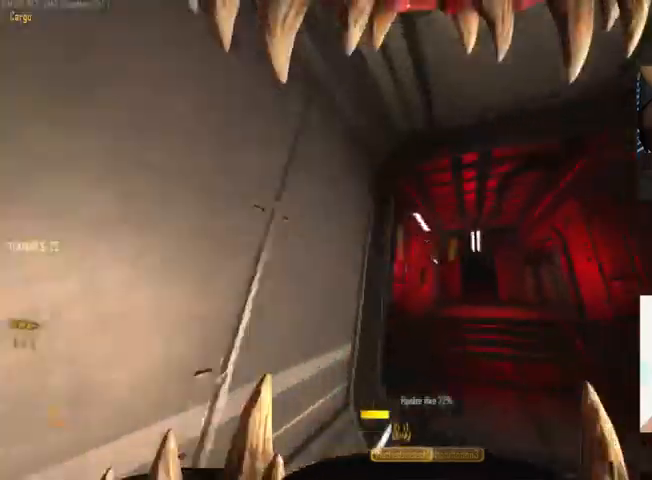
{"keys": ["c", "ctrl", "w"], "mouse": [], "events": [[200, "c", "down"], [267, "space", "up"]]}
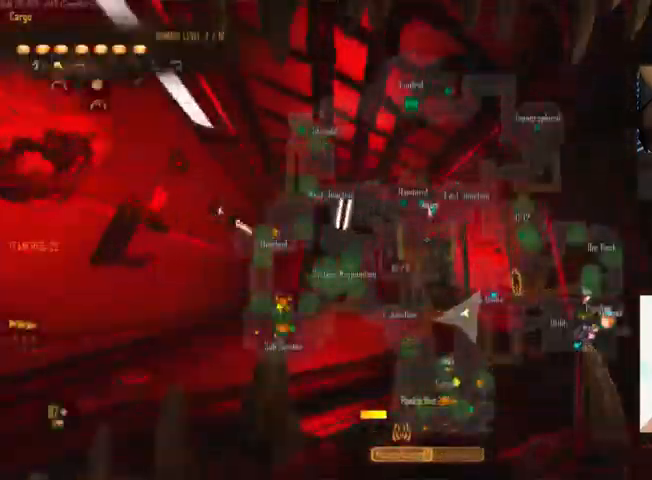
{"keys": ["a", "w"], "mouse": [], "events": [[33, "c", "up"], [133, "ctrl", "up"], [333, "space", "down"], [467, "space", "up"], [500, "a", "down"]]}
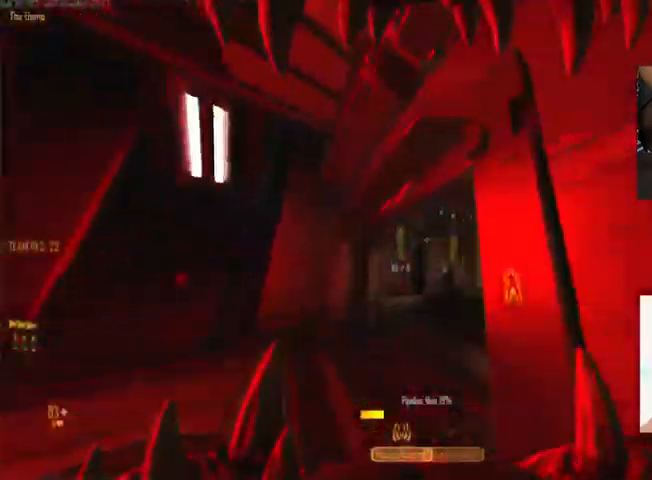
{"keys": ["w"], "mouse": ["right"], "events": [[33, "a", "up"], [167, "space", "down"], [233, "ctrl", "down"], [400, "mouse_right", "down"], [467, "space", "up"], [500, "ctrl", "up"]]}
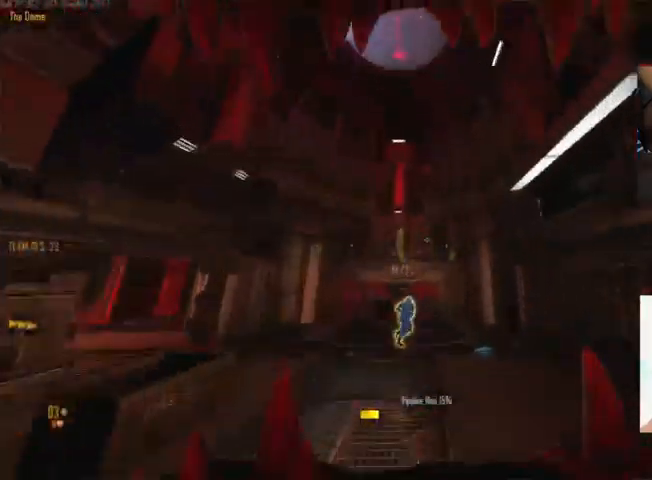
{"keys": ["a", "w"], "mouse": [], "events": [[233, "mouse_right", "up"], [367, "a", "down"]]}
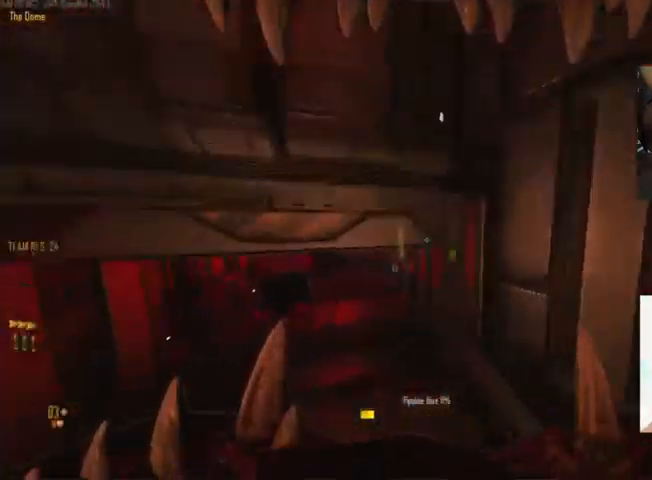
{"keys": ["w"], "mouse": [], "events": [[33, "a", "up"], [333, "space", "down"], [500, "space", "up"]]}
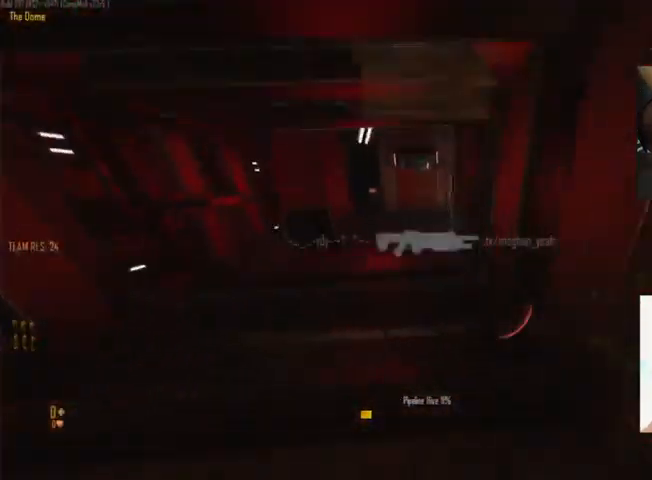
{"keys": ["c", "w"], "mouse": [], "events": [[167, "c", "down"]]}
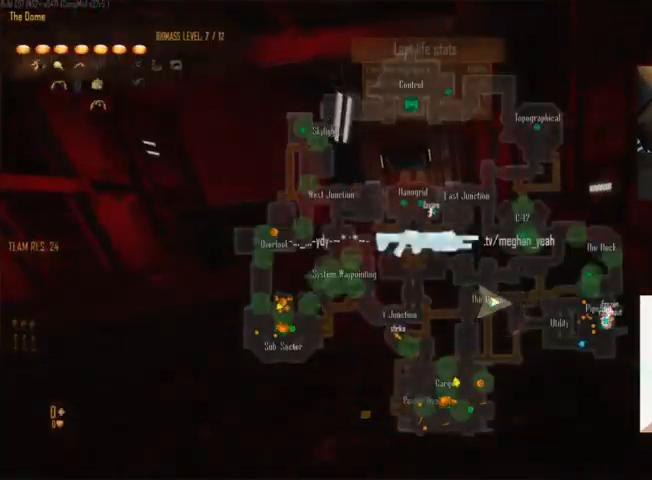
{"keys": ["c", "w"], "mouse": [], "events": []}
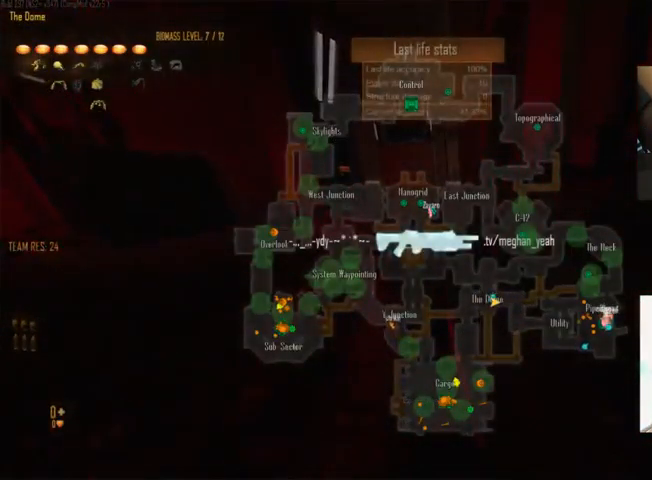
{"keys": ["c", "w"], "mouse": [], "events": []}
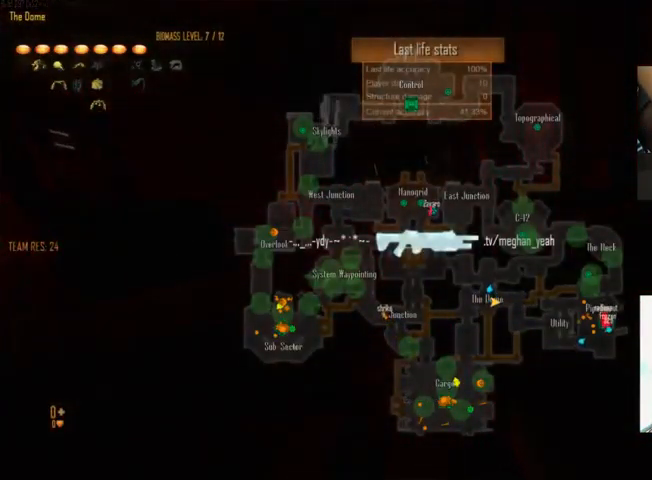
{"keys": ["c", "w"], "mouse": [], "events": []}
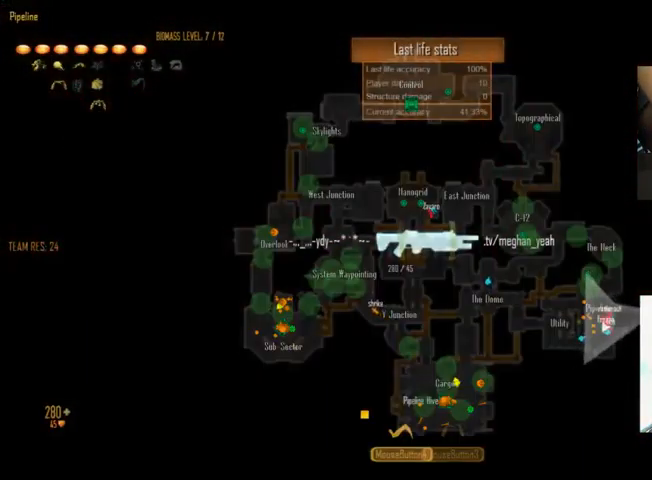
{"keys": [], "mouse": [], "events": [[267, "w", "up"], [467, "c", "up"]]}